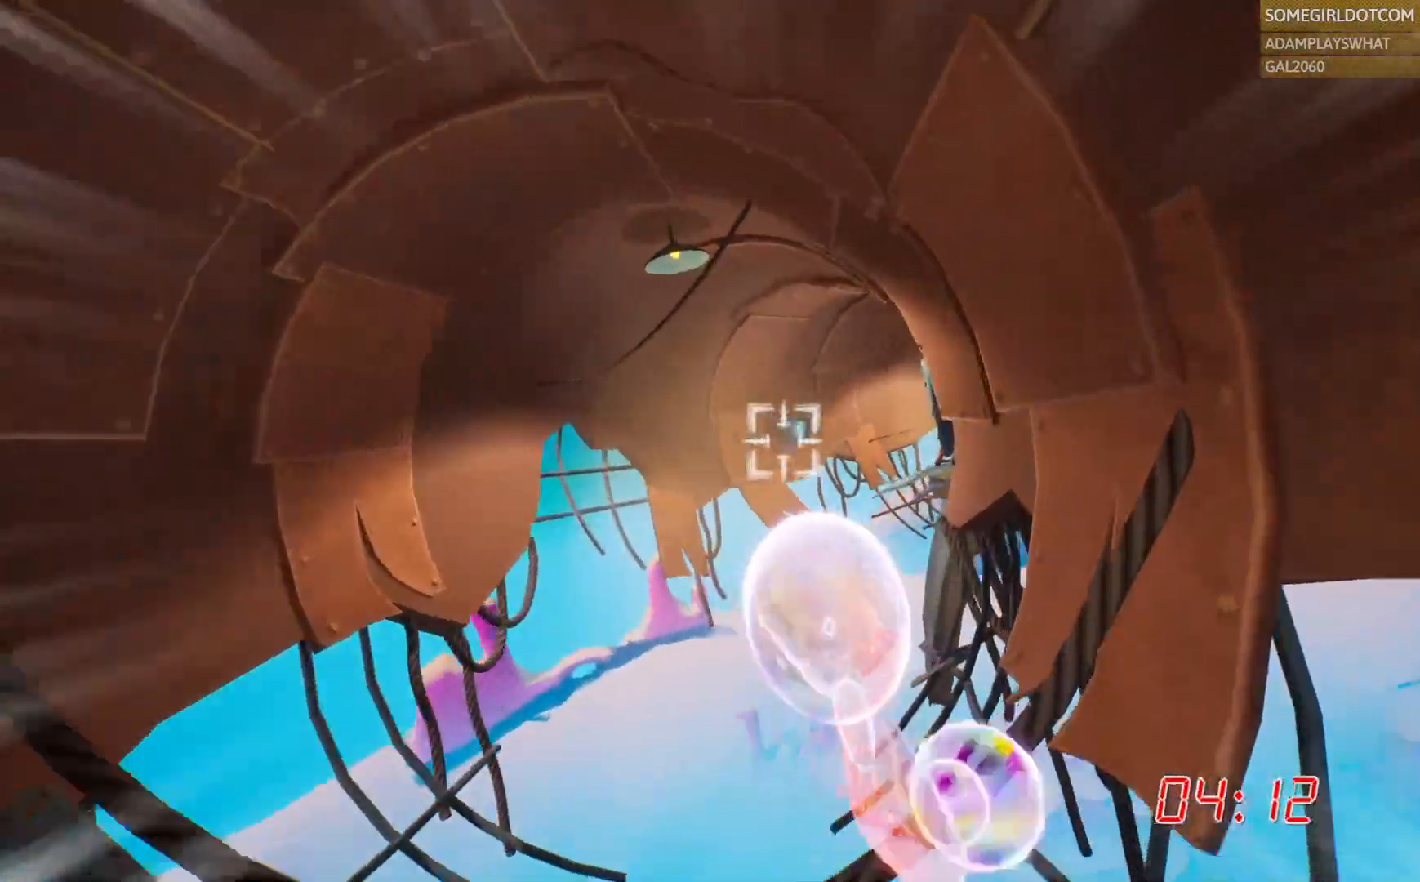
Gameplay with a controller (PlayStation layout); each line is a JSON object with the inputs held at the frame after it. "events" lists button and stick changes between this image and that frame as [ms after this image, input, new state], when the widget could be followed in between. Not read: R2.
{"buttons": [], "left_stick": "left", "right_stick": "center"}
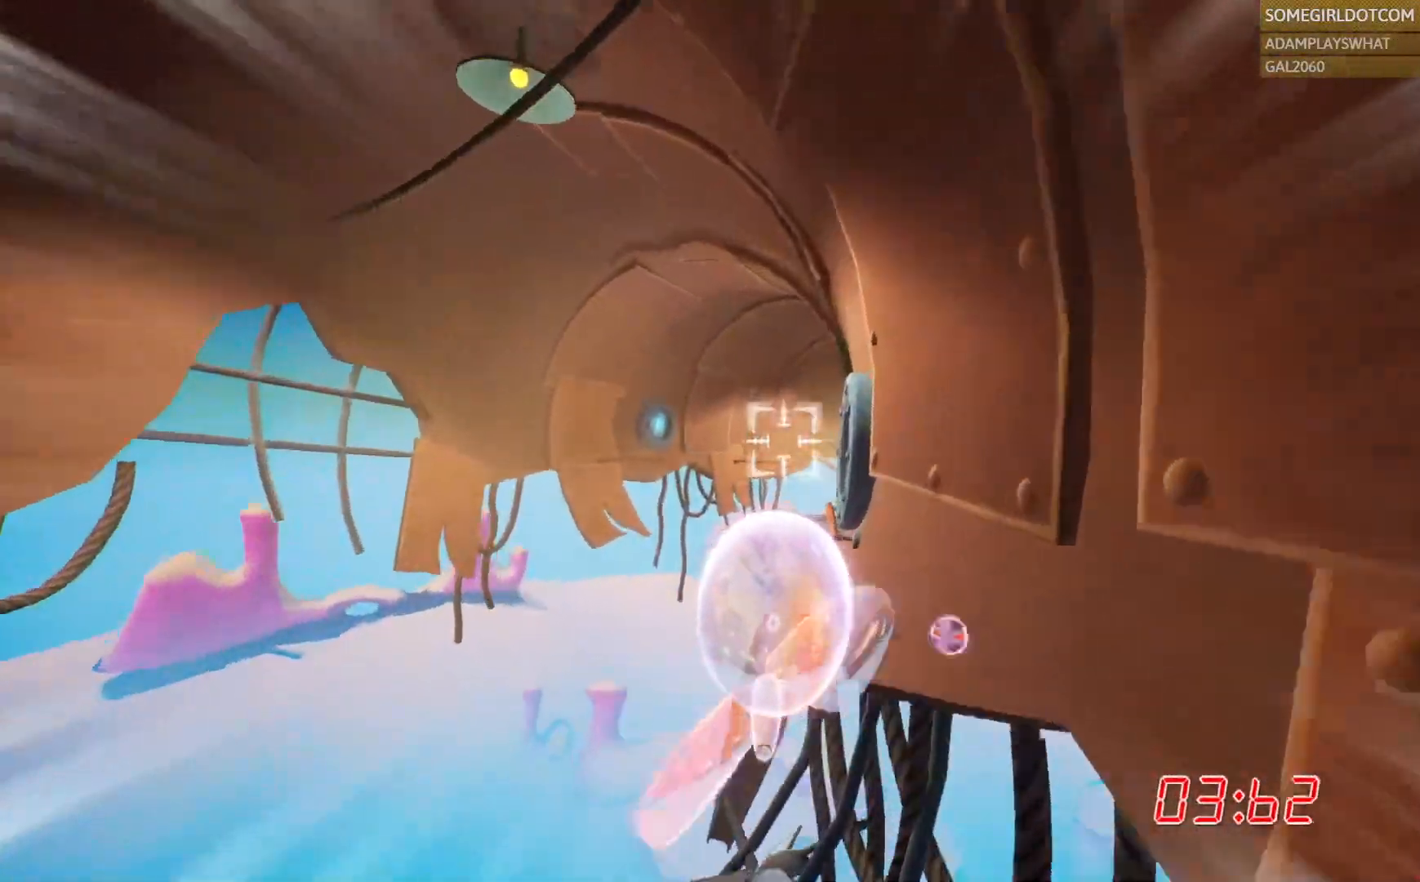
{"buttons": [], "left_stick": "center", "right_stick": "center", "events": [[100, "left_stick", "center"], [317, "left_stick", "right"], [500, "left_stick", "center"]]}
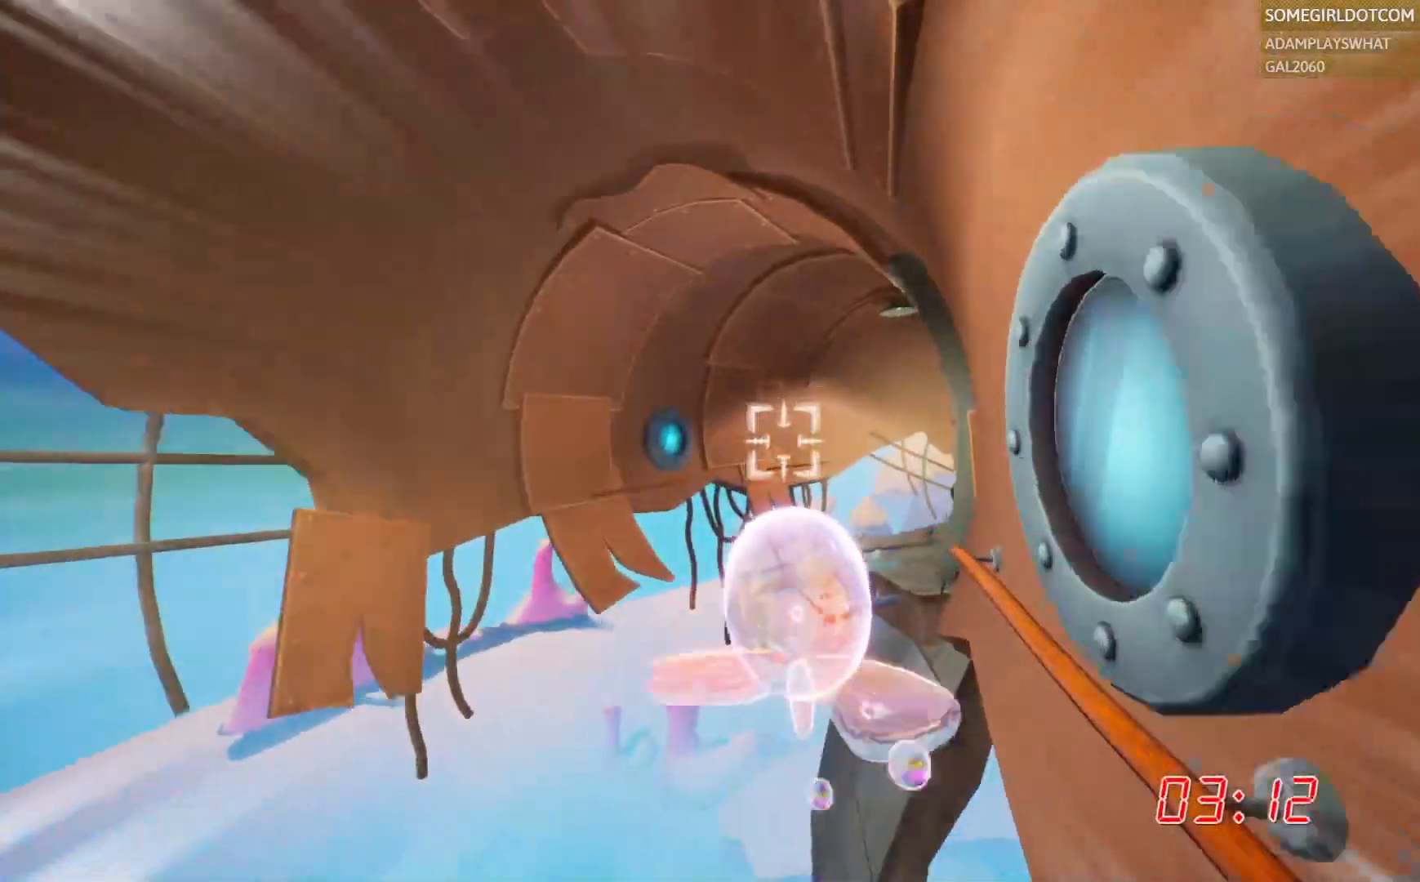
{"buttons": [], "left_stick": "right", "right_stick": "center", "events": [[333, "left_stick", "right"]]}
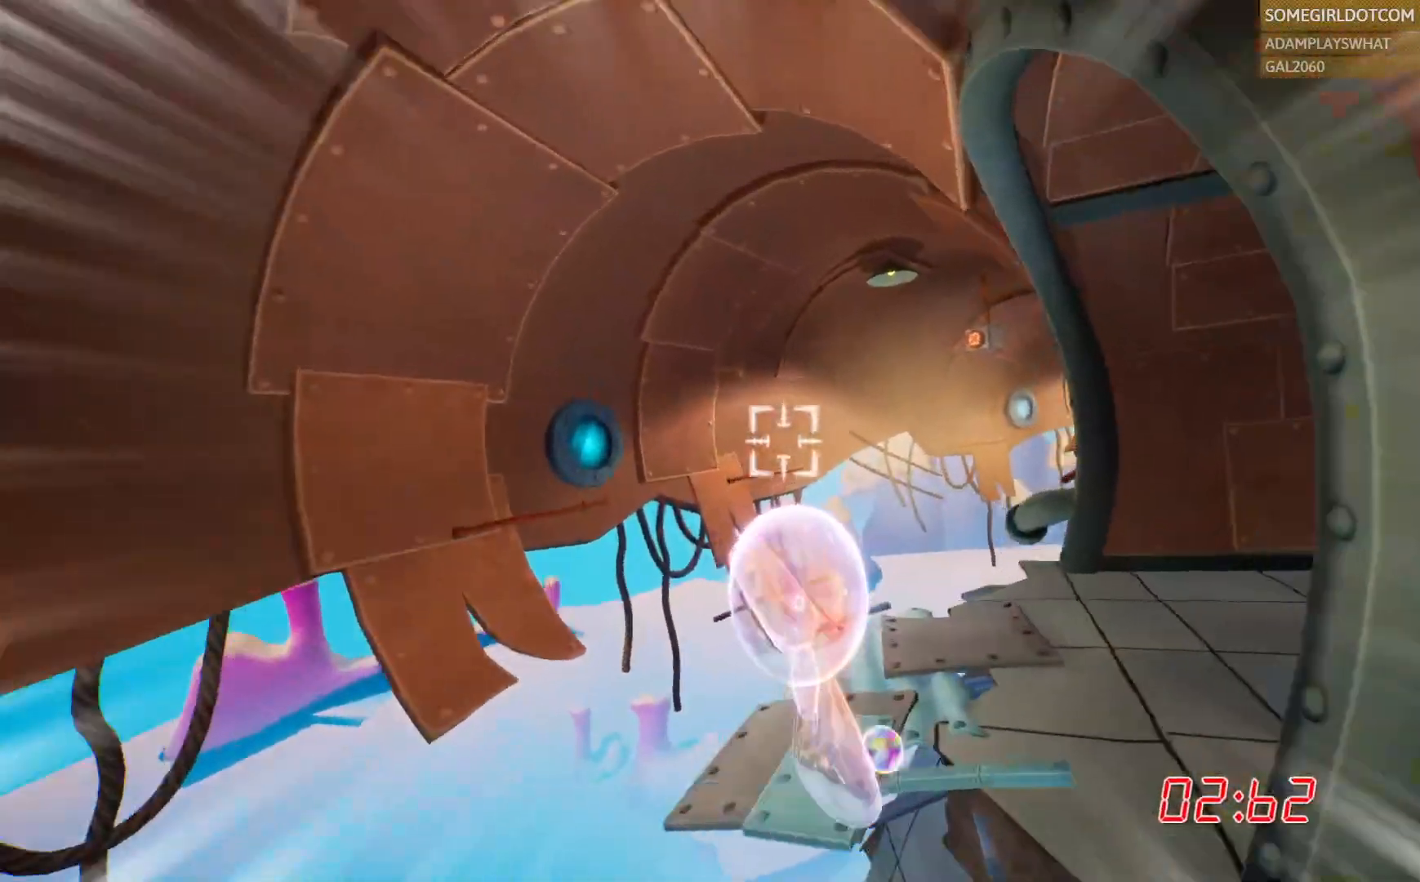
{"buttons": [], "left_stick": "up-right", "right_stick": "center", "events": [[150, "left_stick", "center"], [233, "left_stick", "up-right"]]}
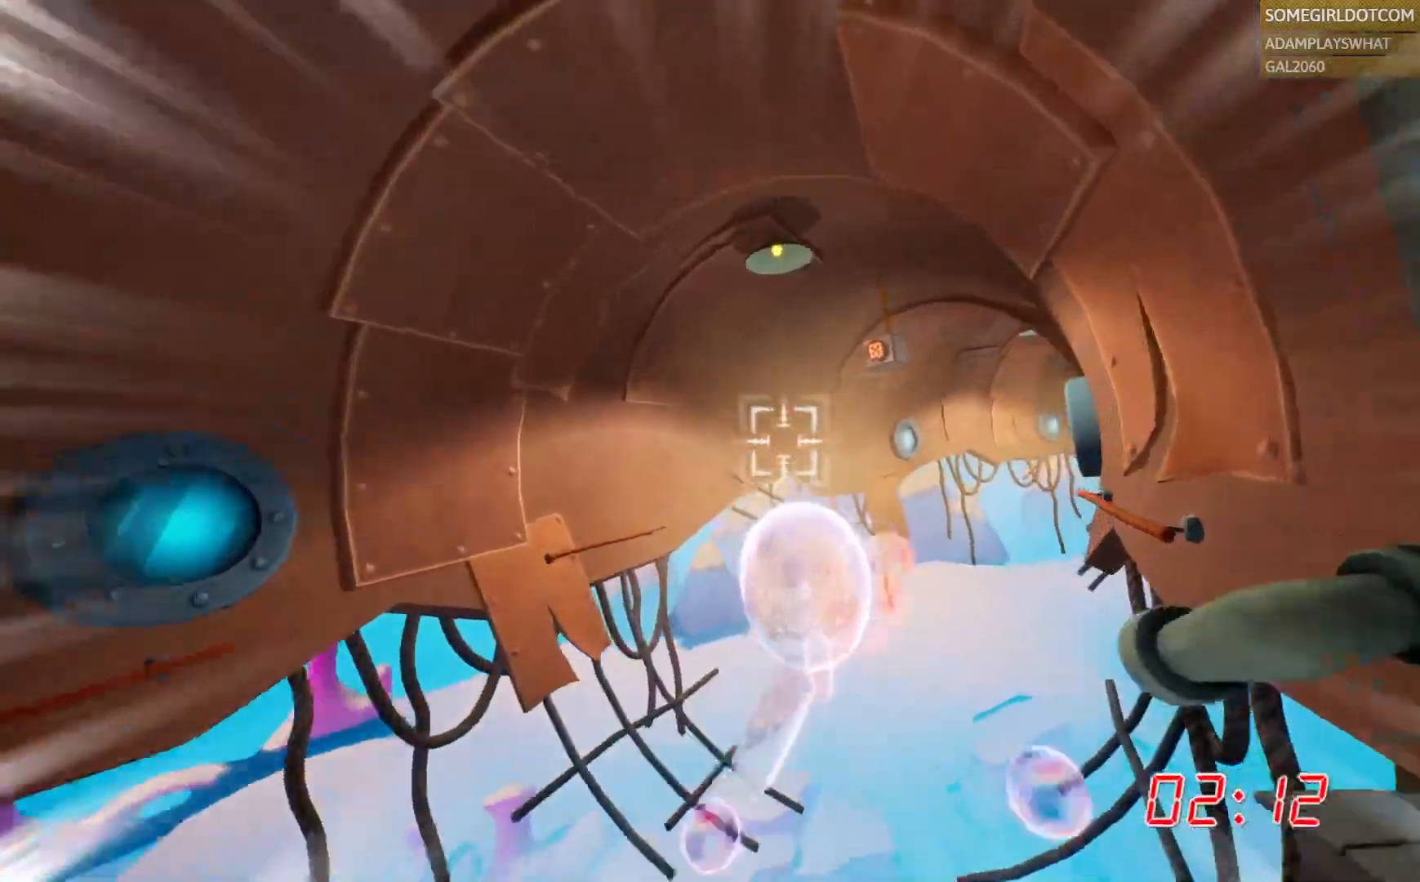
{"buttons": [], "left_stick": "up-right", "right_stick": "center", "events": [[67, "left_stick", "center"], [283, "left_stick", "up-right"]]}